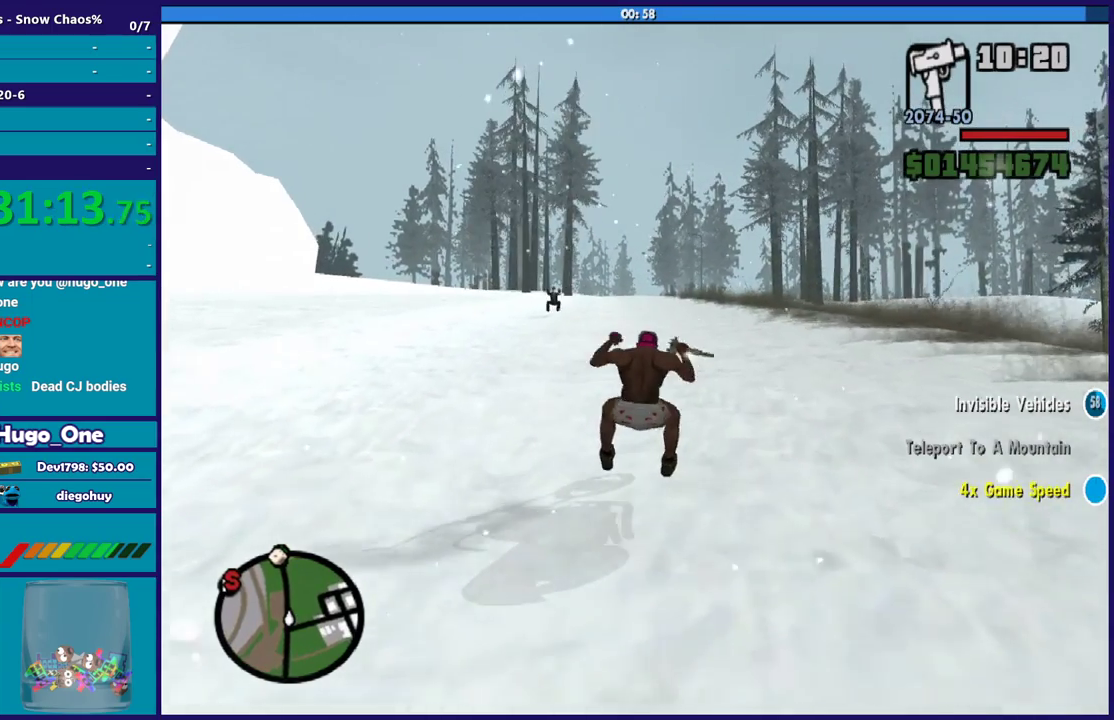
Gameplay with a controller (Xbox layout); each line is a JSON object with the inputs held at the frame after it. "events" lists button and stick changes between this image and that frame as [ms after this image, input, new state], when the widget could be followed in between.
{"buttons": ["R2"], "left_stick": "up-left", "right_stick": "center", "events": [[66, "left_stick", "up"], [200, "left_stick", "center"], [300, "left_stick", "up-left"], [434, "left_stick", "center"], [500, "left_stick", "up-left"]]}
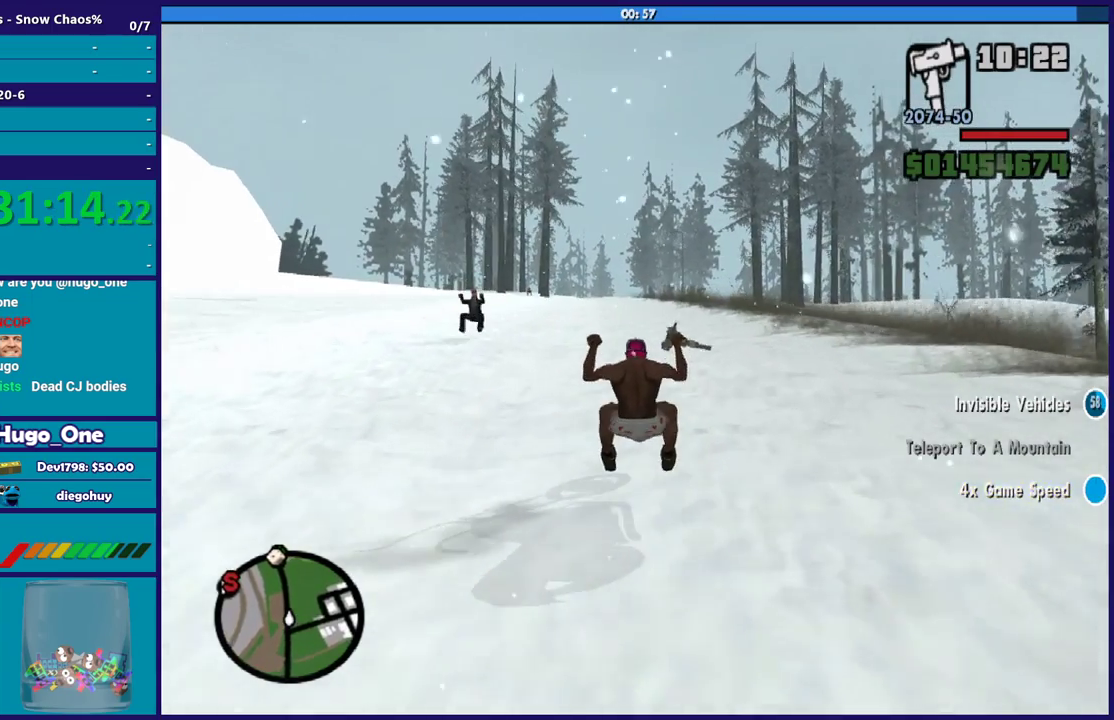
{"buttons": ["R2"], "left_stick": "up-left", "right_stick": "center", "events": [[334, "left_stick", "center"], [401, "left_stick", "up-left"]]}
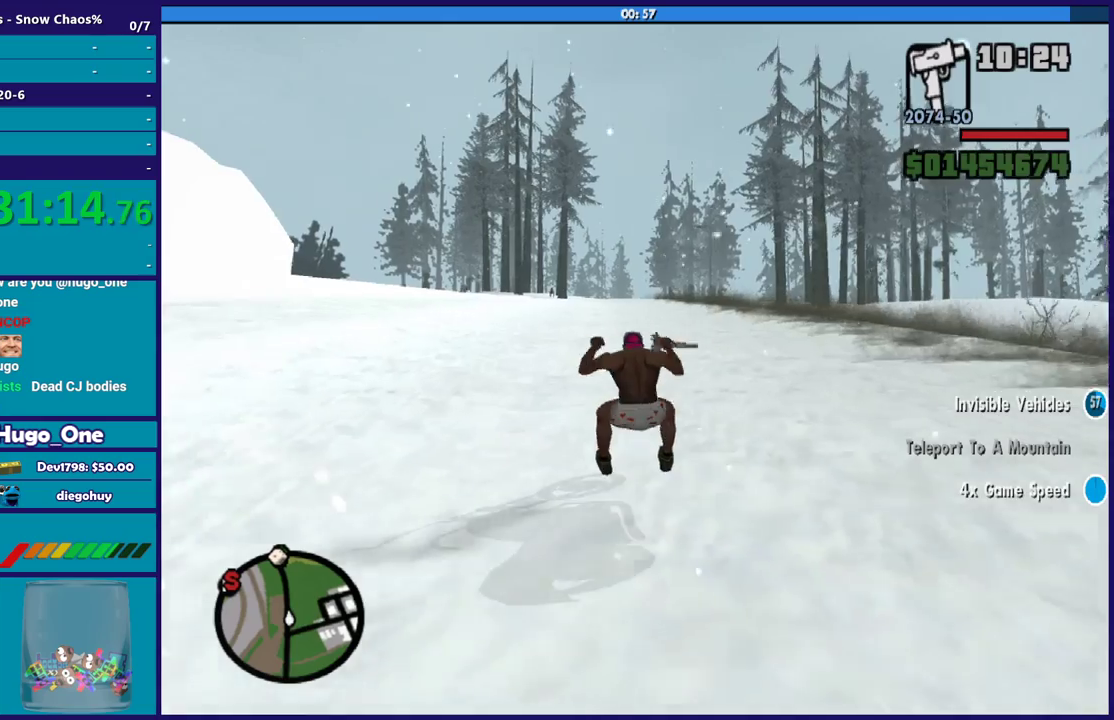
{"buttons": ["R2"], "left_stick": "right", "right_stick": "center", "events": [[133, "left_stick", "up"], [267, "left_stick", "up-right"], [367, "left_stick", "up"], [500, "left_stick", "right"]]}
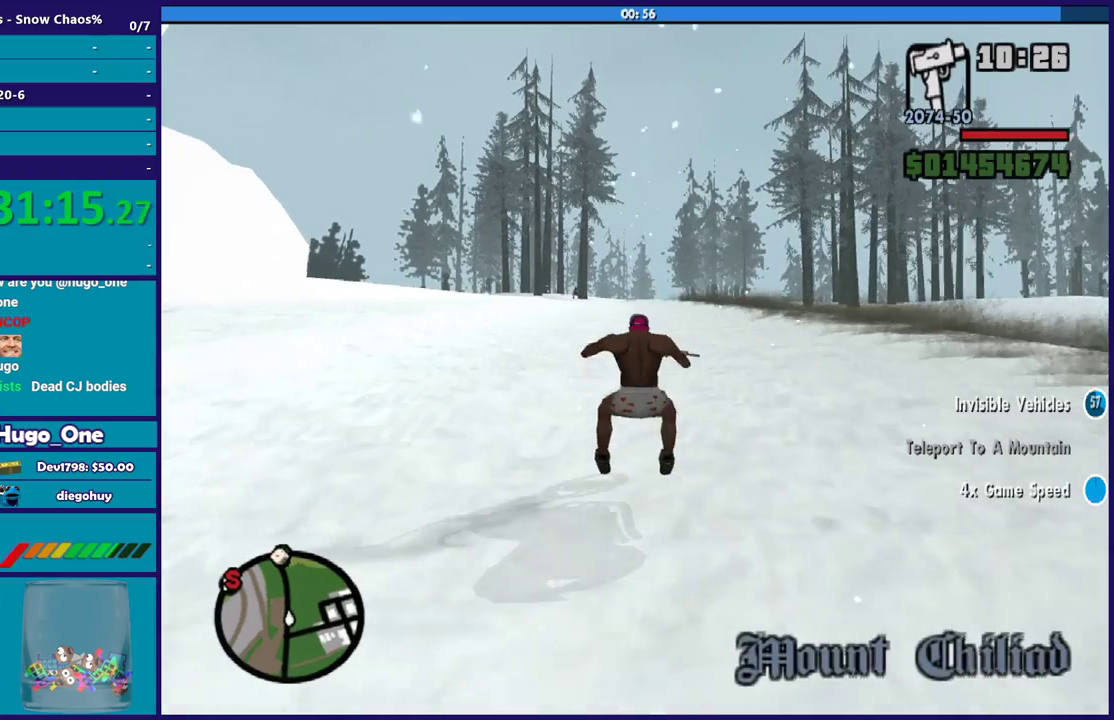
{"buttons": ["R2"], "left_stick": "center", "right_stick": "center", "events": [[100, "left_stick", "up"], [167, "left_stick", "up-left"], [234, "left_stick", "center"], [334, "left_stick", "up"], [467, "left_stick", "center"]]}
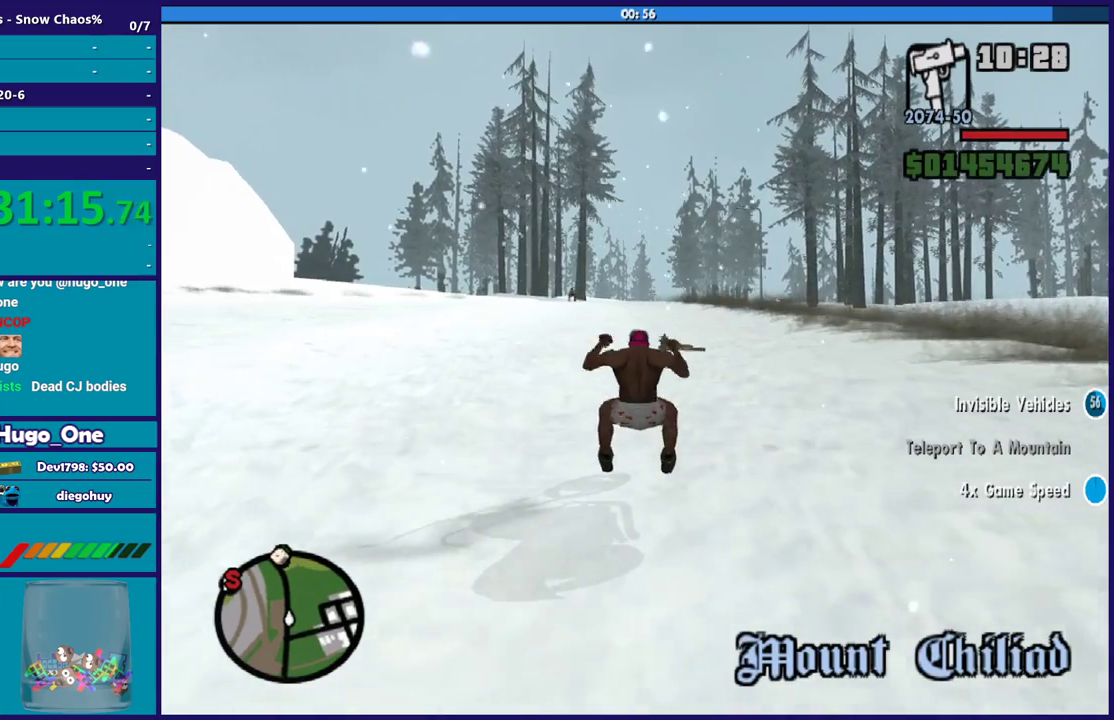
{"buttons": ["R2"], "left_stick": "up", "right_stick": "center", "events": [[33, "left_stick", "up"], [133, "left_stick", "center"], [333, "left_stick", "up"]]}
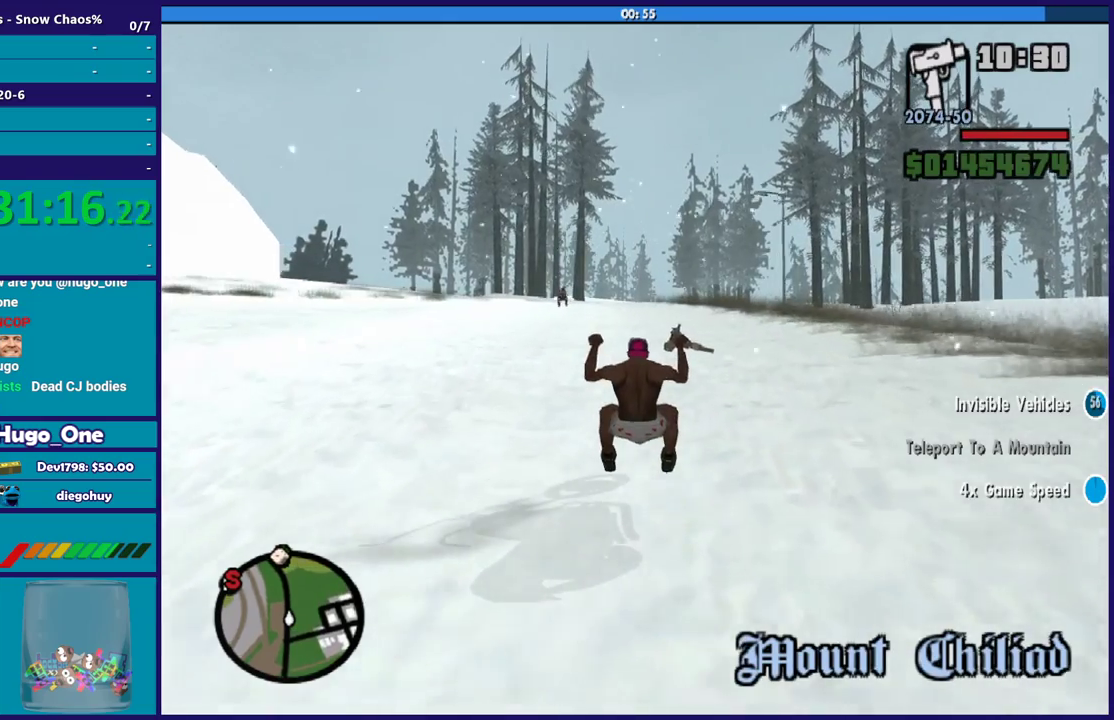
{"buttons": ["R2"], "left_stick": "up", "right_stick": "center", "events": []}
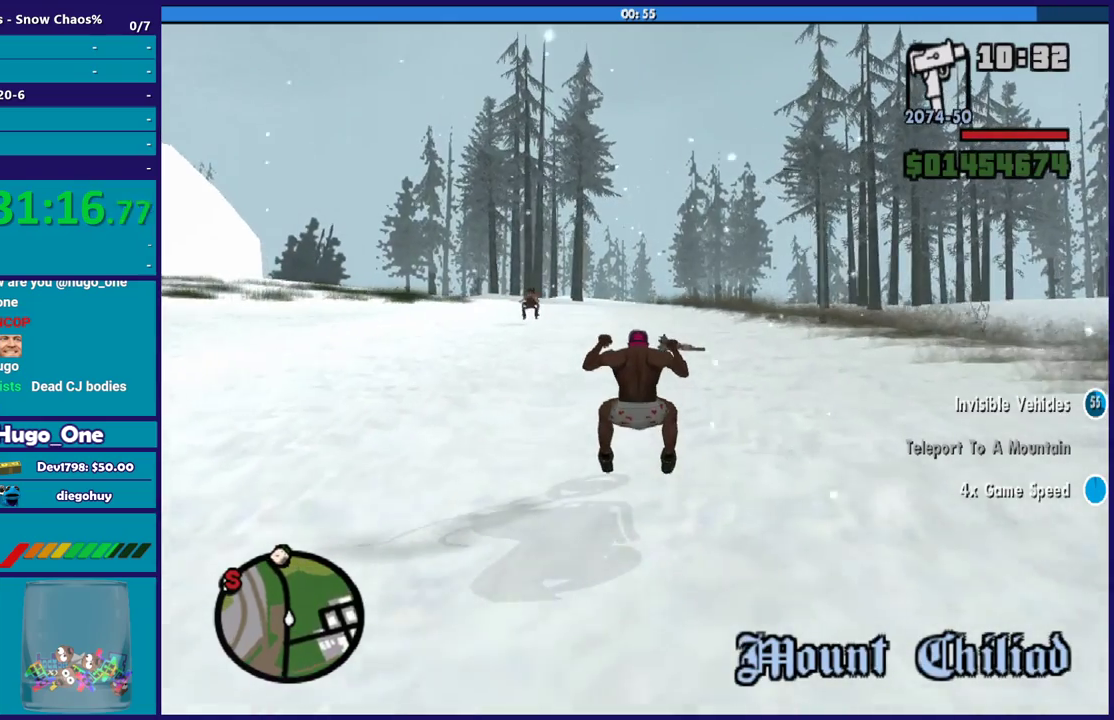
{"buttons": ["R2"], "left_stick": "up", "right_stick": "center", "events": []}
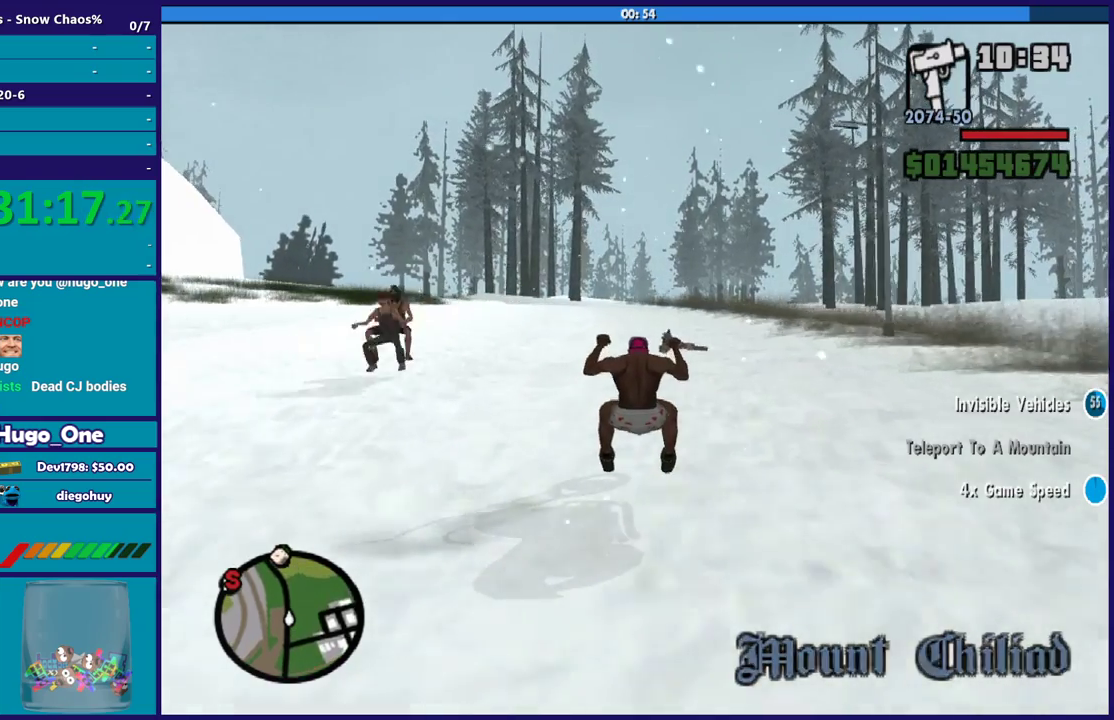
{"buttons": ["R2"], "left_stick": "up-left", "right_stick": "center", "events": [[401, "left_stick", "up-left"]]}
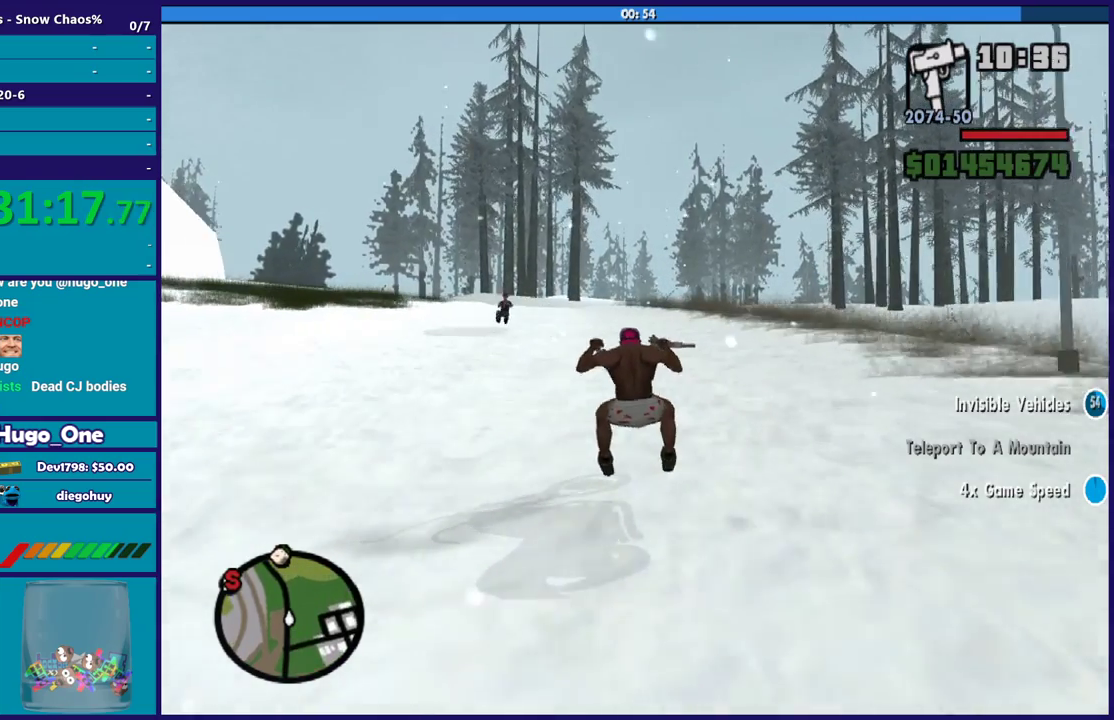
{"buttons": ["R2"], "left_stick": "up-left", "right_stick": "center", "events": [[167, "left_stick", "up"], [434, "left_stick", "up-left"]]}
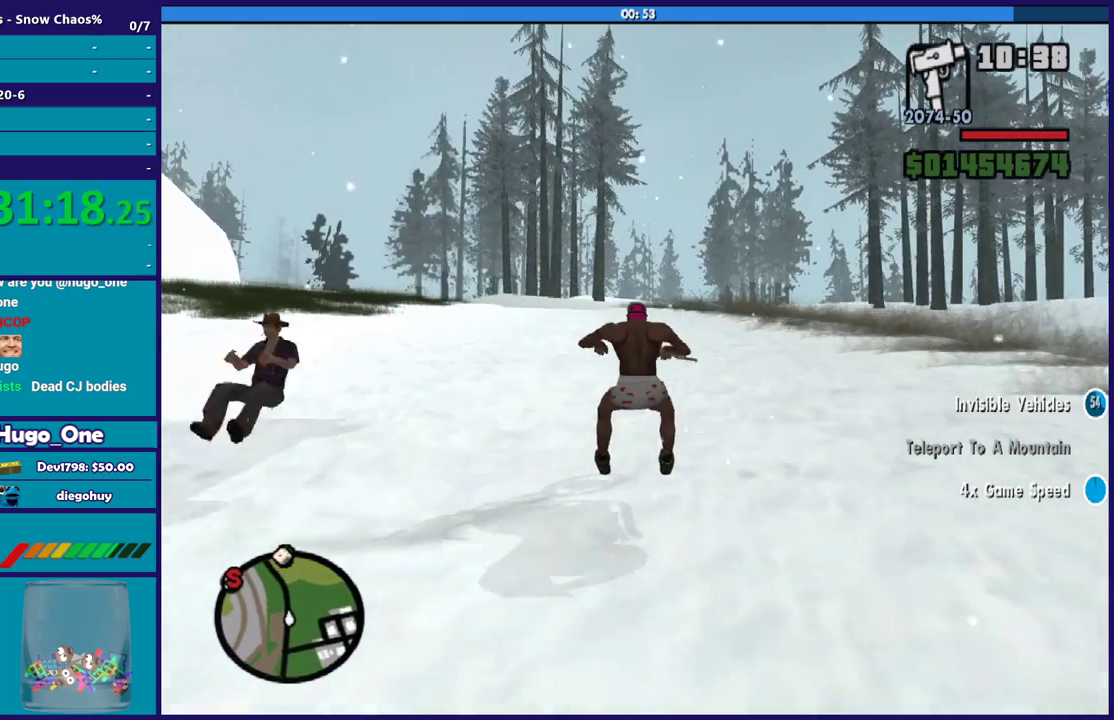
{"buttons": ["R2"], "left_stick": "up-left", "right_stick": "down-left"}